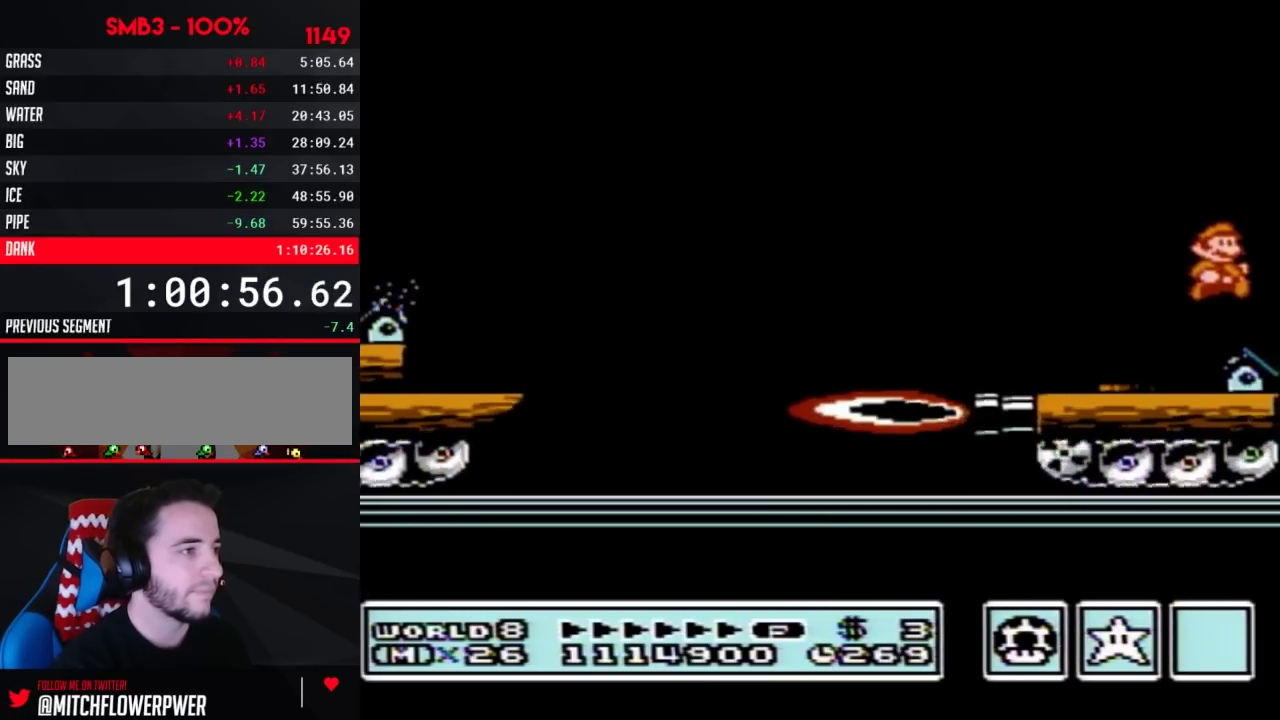
Gameplay with a controller (Nintendo layout); each line is a JSON object with the inputs held at the frame after it. "events" lists button and stick changes between this image and that frame as [ms after this image, input, new state], when the widget could be followed in between. Not read: L3 R3.
{"buttons": ["B", "DPAD_LEFT"], "events": [[417, "DPAD_RIGHT", "up"], [483, "DPAD_LEFT", "down"]]}
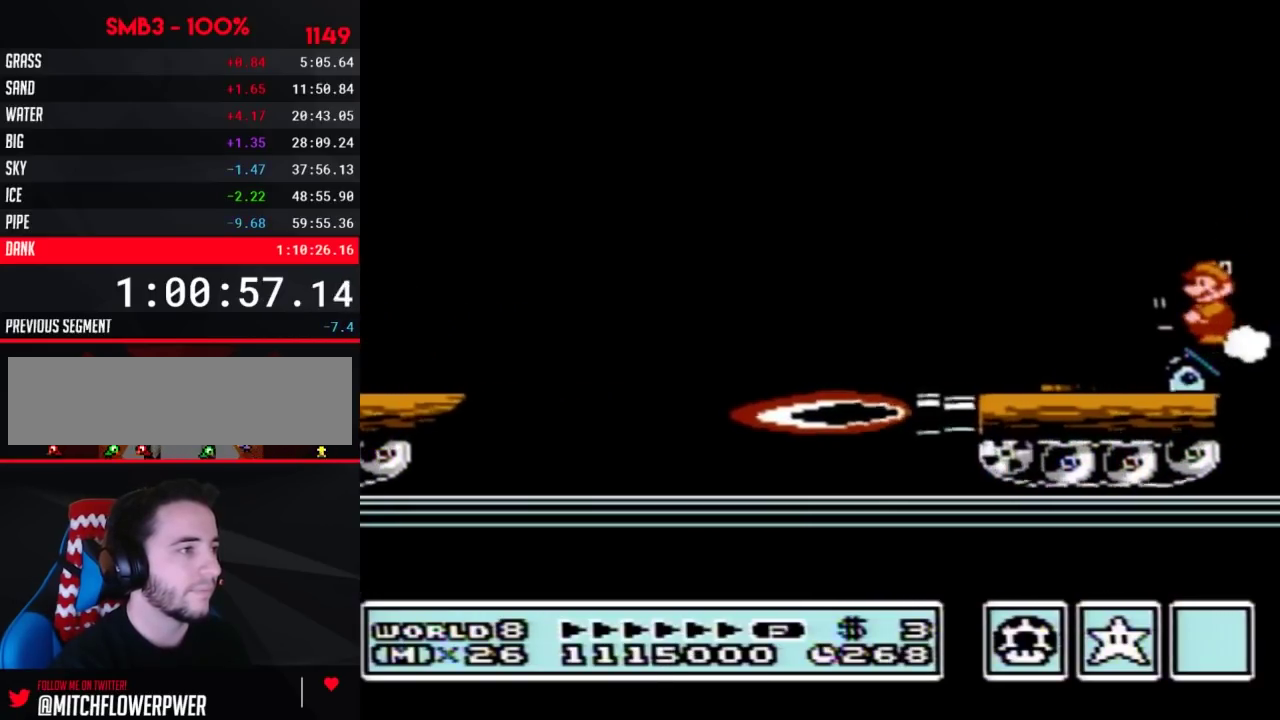
{"buttons": ["B"], "events": [[133, "B", "up"], [167, "DPAD_LEFT", "up"], [200, "B", "down"], [383, "DPAD_RIGHT", "down"], [483, "DPAD_RIGHT", "up"]]}
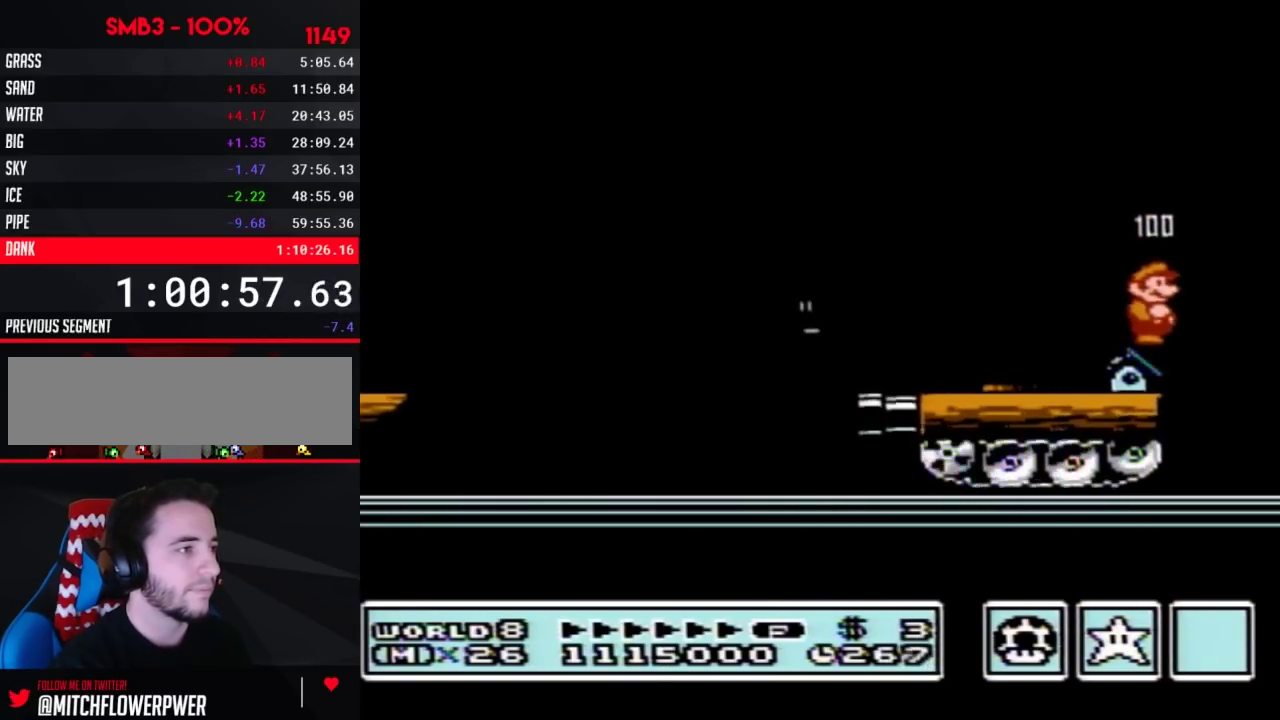
{"buttons": ["B"]}
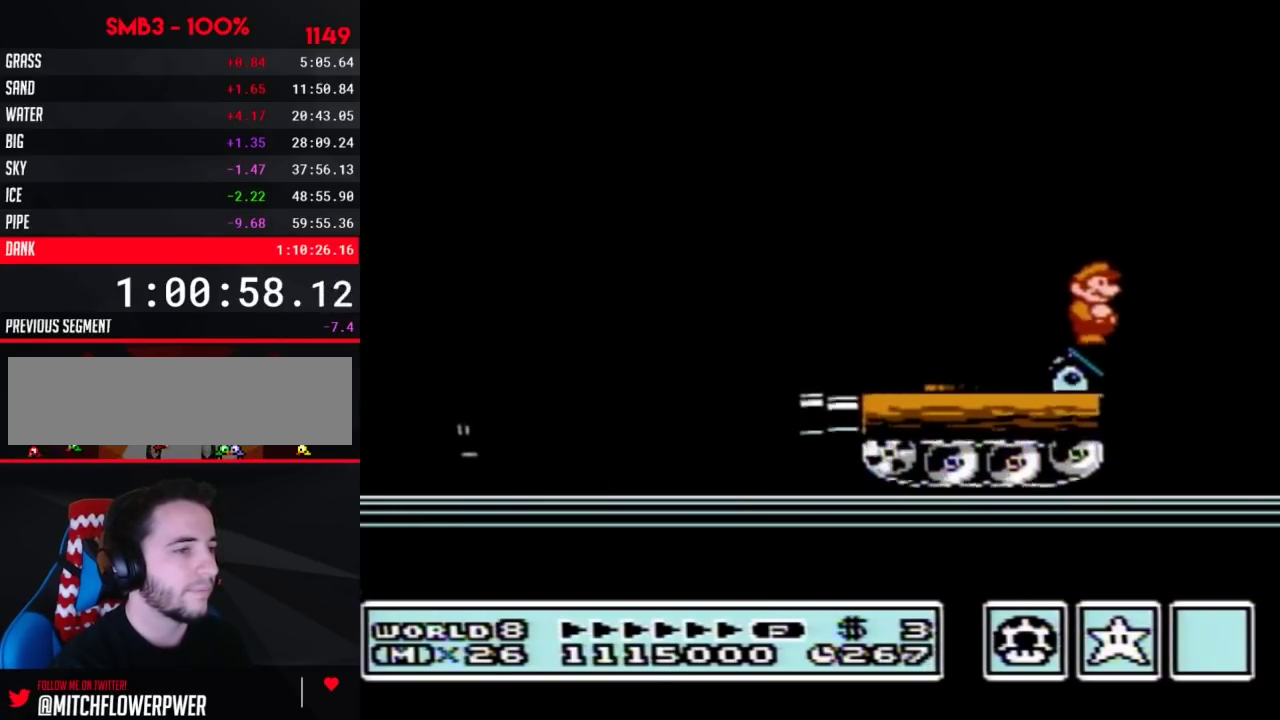
{"buttons": ["B"]}
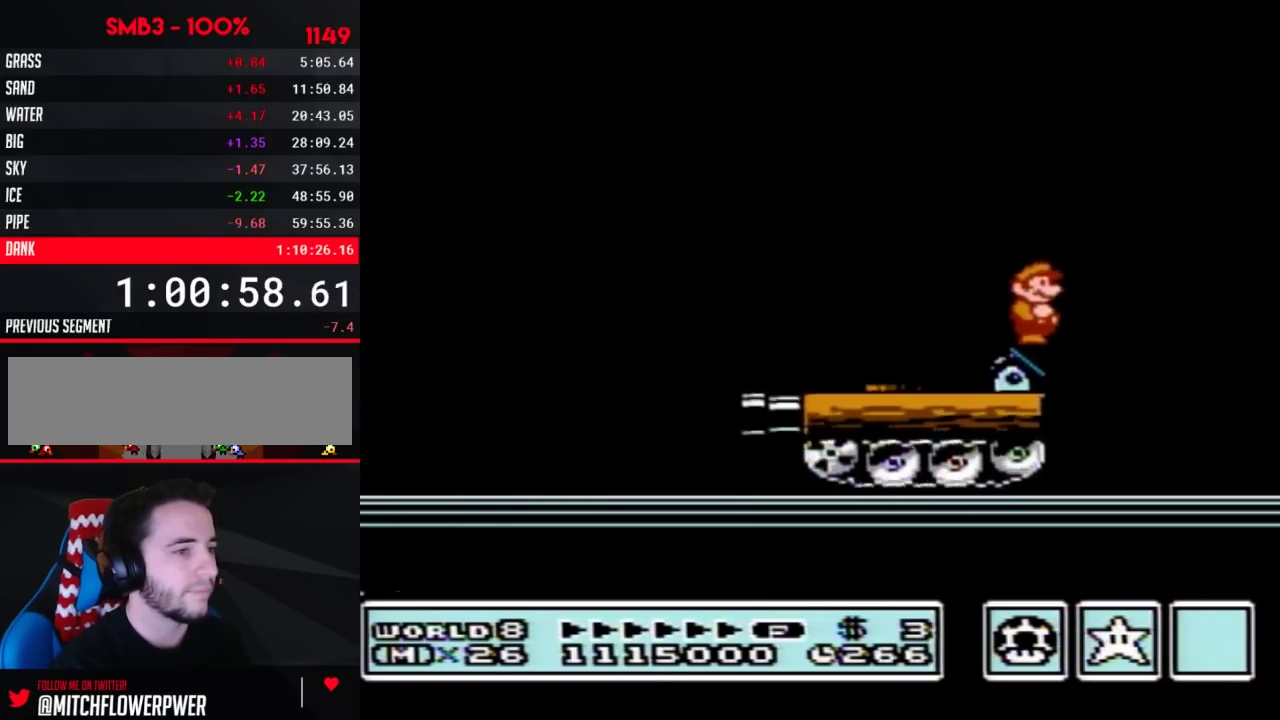
{"buttons": ["B"]}
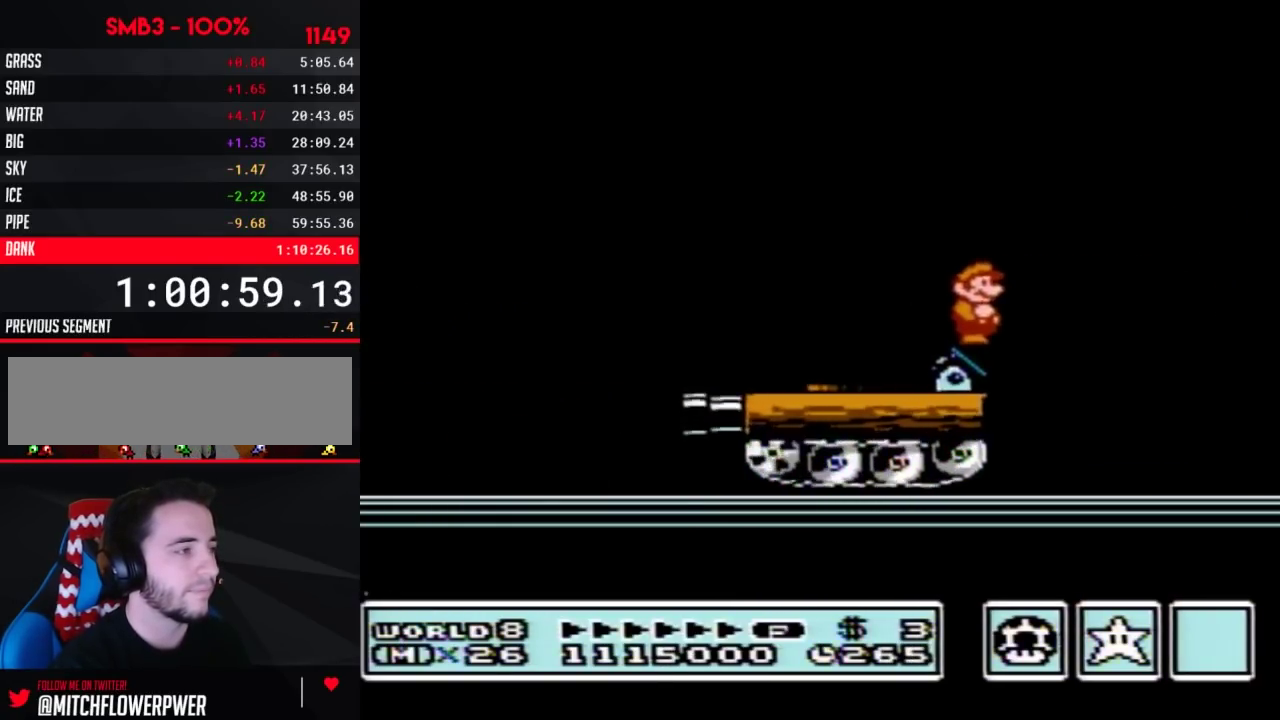
{"buttons": ["B"], "events": [[350, "DPAD_LEFT", "down"], [417, "B", "up"], [450, "B", "down"], [450, "DPAD_LEFT", "up"]]}
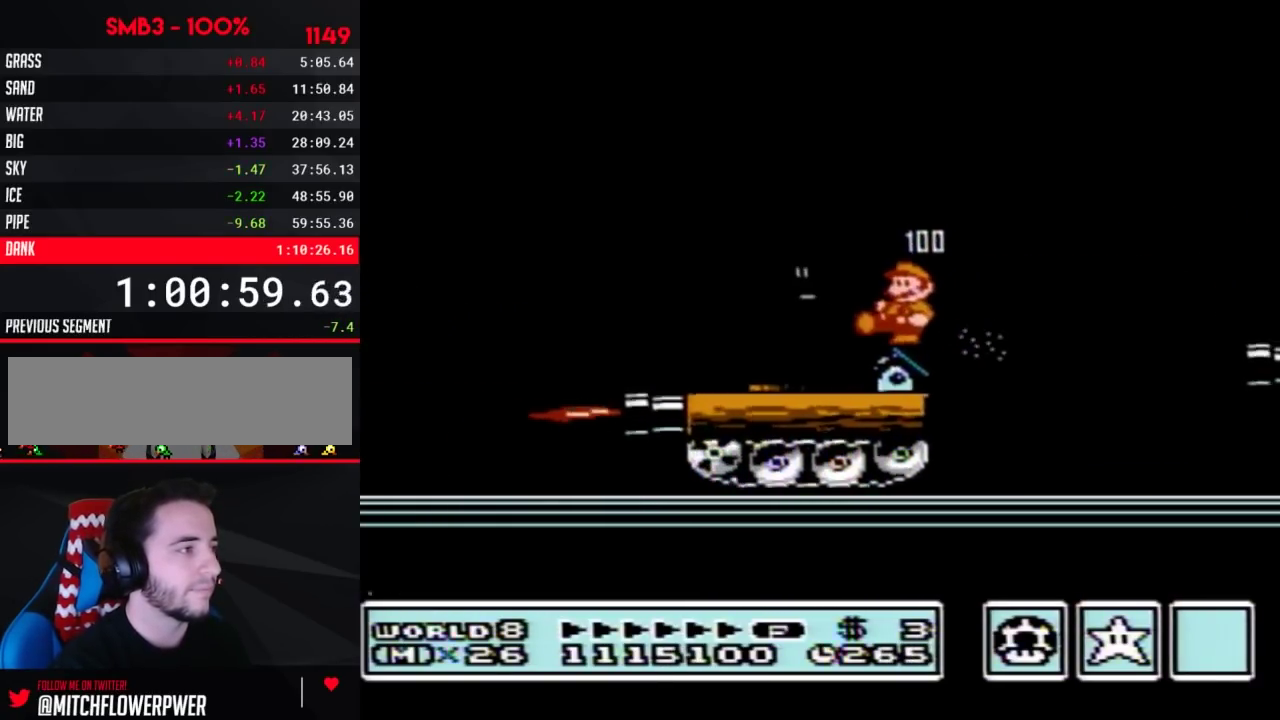
{"buttons": ["A", "B", "DPAD_RIGHT"], "events": [[67, "DPAD_RIGHT", "down"], [167, "A", "down"]]}
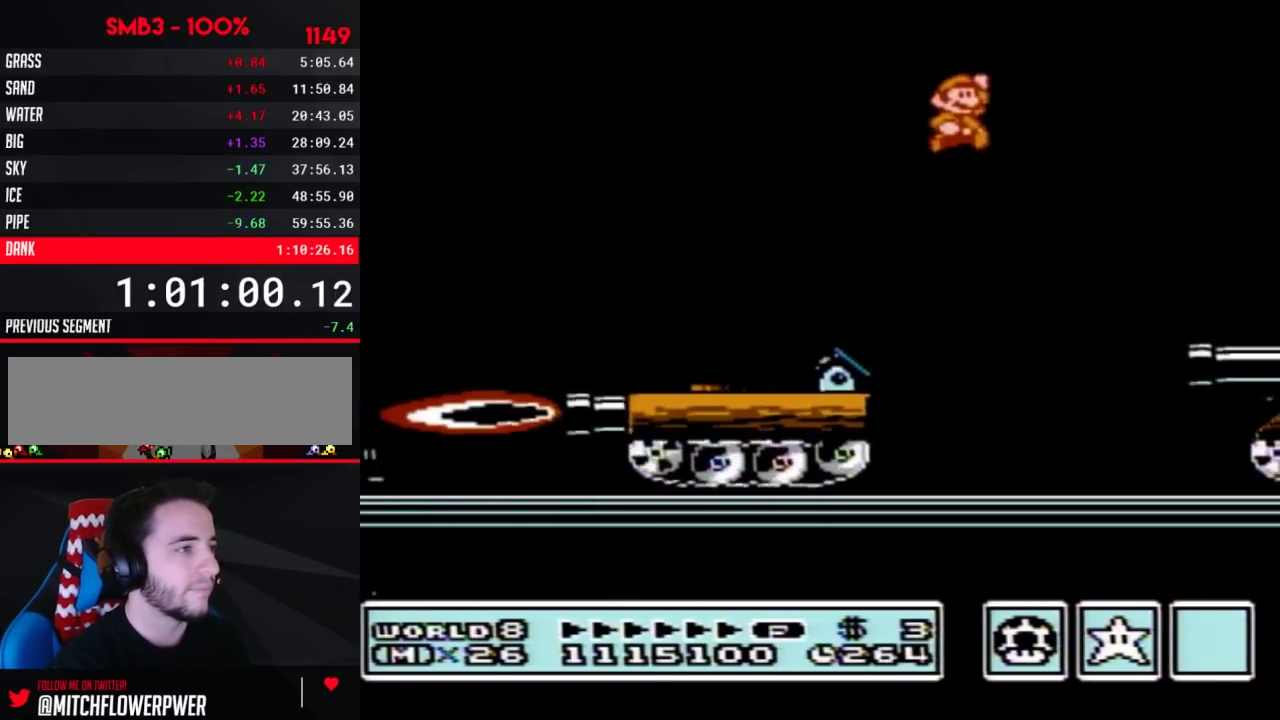
{"buttons": ["B", "DPAD_RIGHT"], "events": [[17, "A", "up"]]}
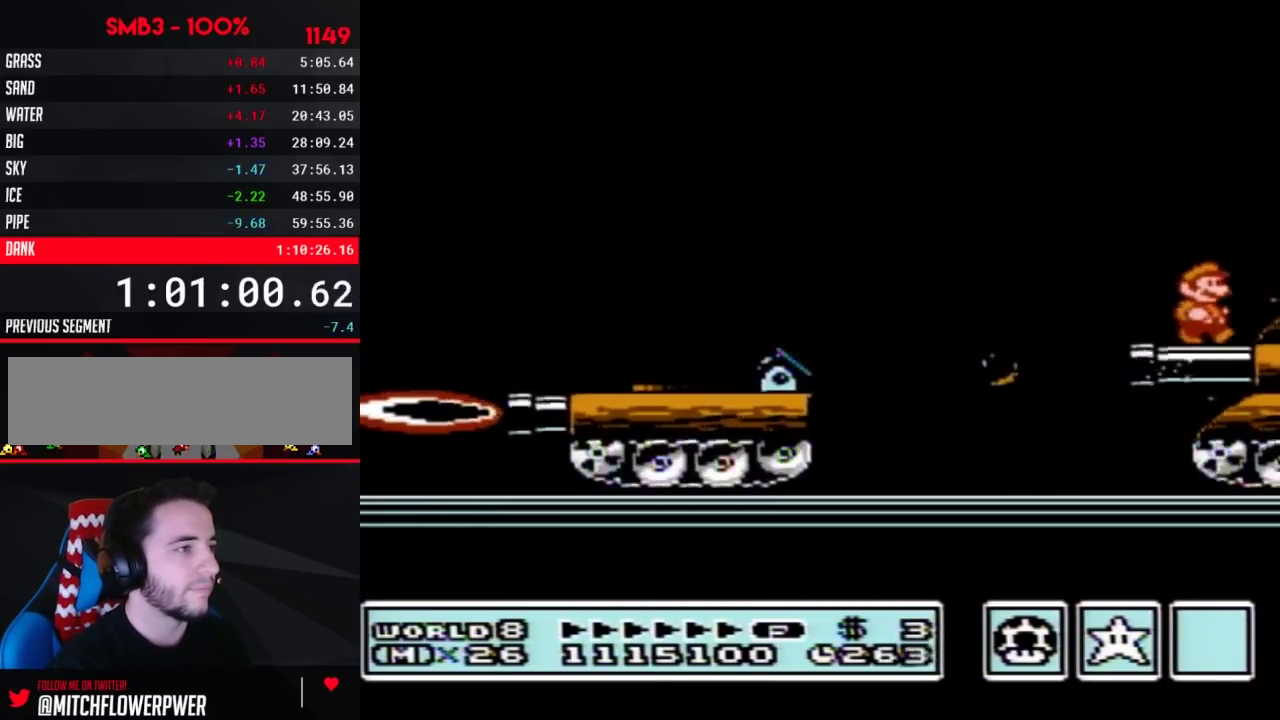
{"buttons": [], "events": [[67, "DPAD_RIGHT", "up"], [217, "A", "down"], [350, "A", "up"], [350, "B", "up"], [383, "DPAD_RIGHT", "down"], [450, "B", "down"], [450, "DPAD_RIGHT", "up"], [483, "B", "up"]]}
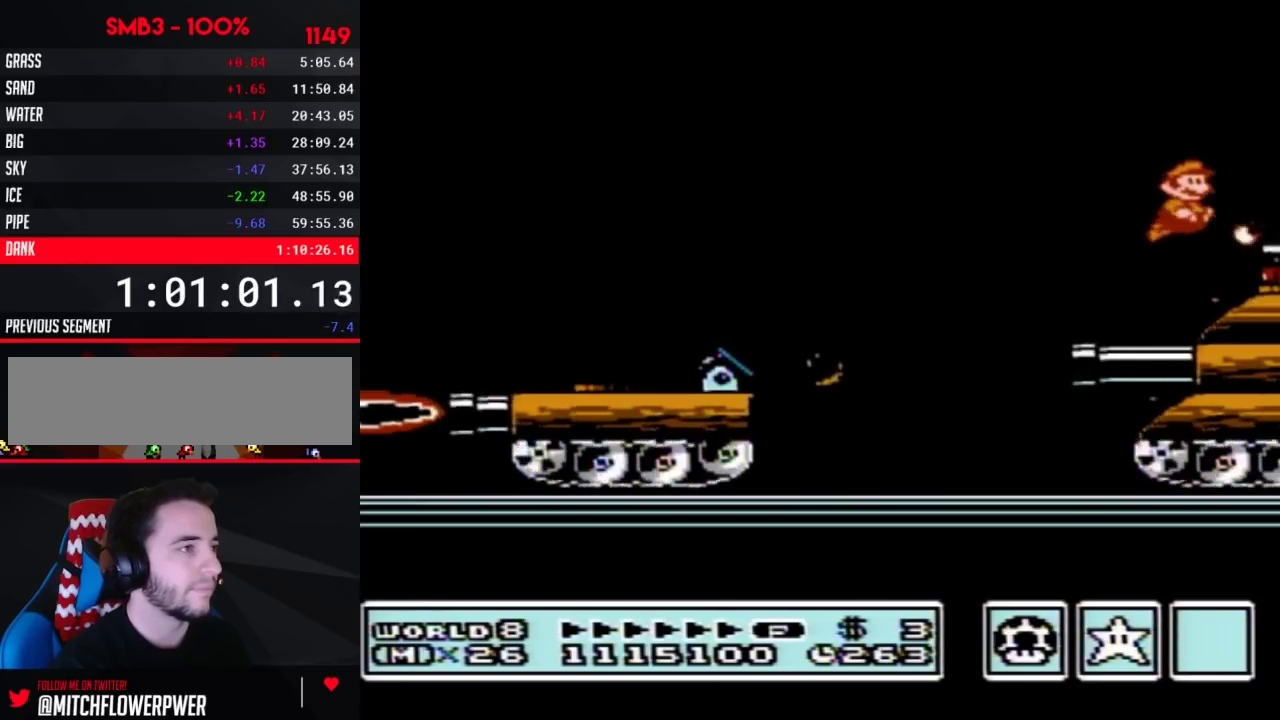
{"buttons": ["DPAD_RIGHT"], "events": [[67, "B", "down"], [133, "DPAD_RIGHT", "down"], [417, "B", "up"]]}
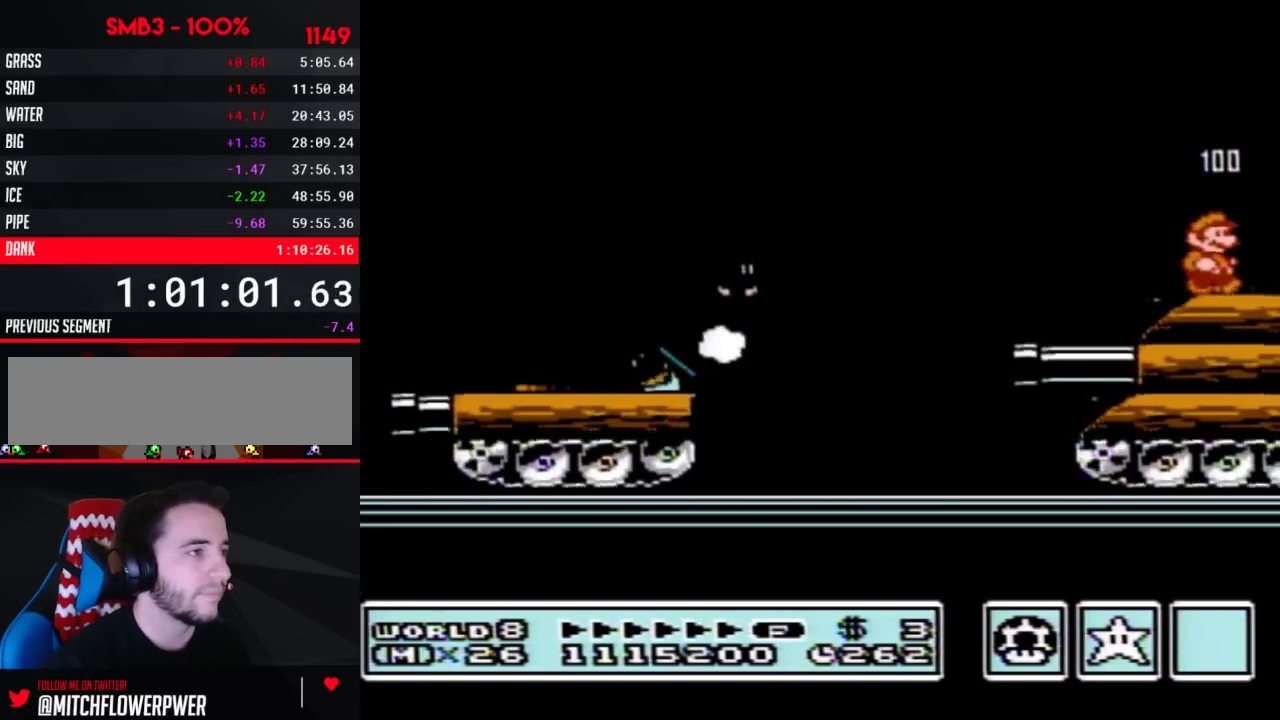
{"buttons": ["DPAD_RIGHT"], "events": [[100, "B", "down"], [167, "B", "up"], [200, "B", "down"], [217, "B", "up"], [317, "B", "down"], [350, "B", "up"], [383, "B", "down"], [400, "B", "up"], [467, "B", "down"], [500, "B", "up"]]}
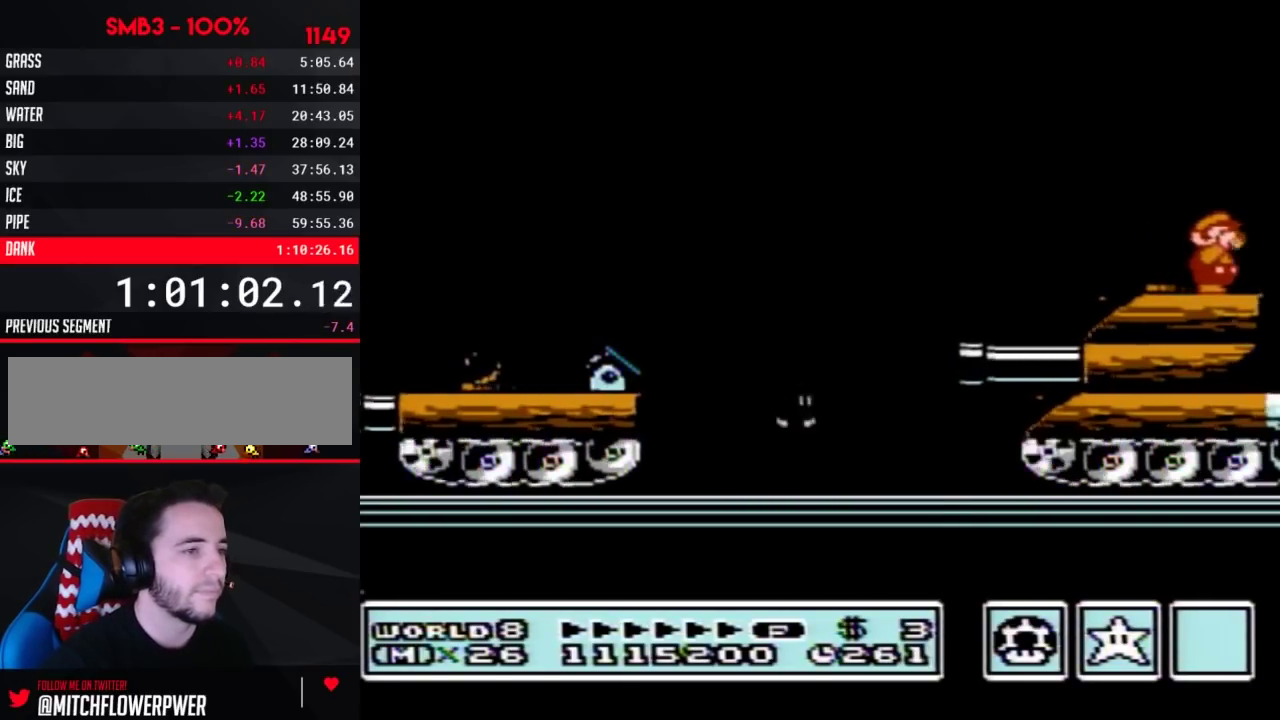
{"buttons": [], "events": [[67, "B", "down"], [100, "B", "up"], [150, "B", "down"], [183, "B", "up"], [250, "B", "down"], [283, "B", "up"], [350, "B", "down"], [383, "B", "up"], [417, "DPAD_RIGHT", "up"], [450, "B", "down"], [467, "B", "up"]]}
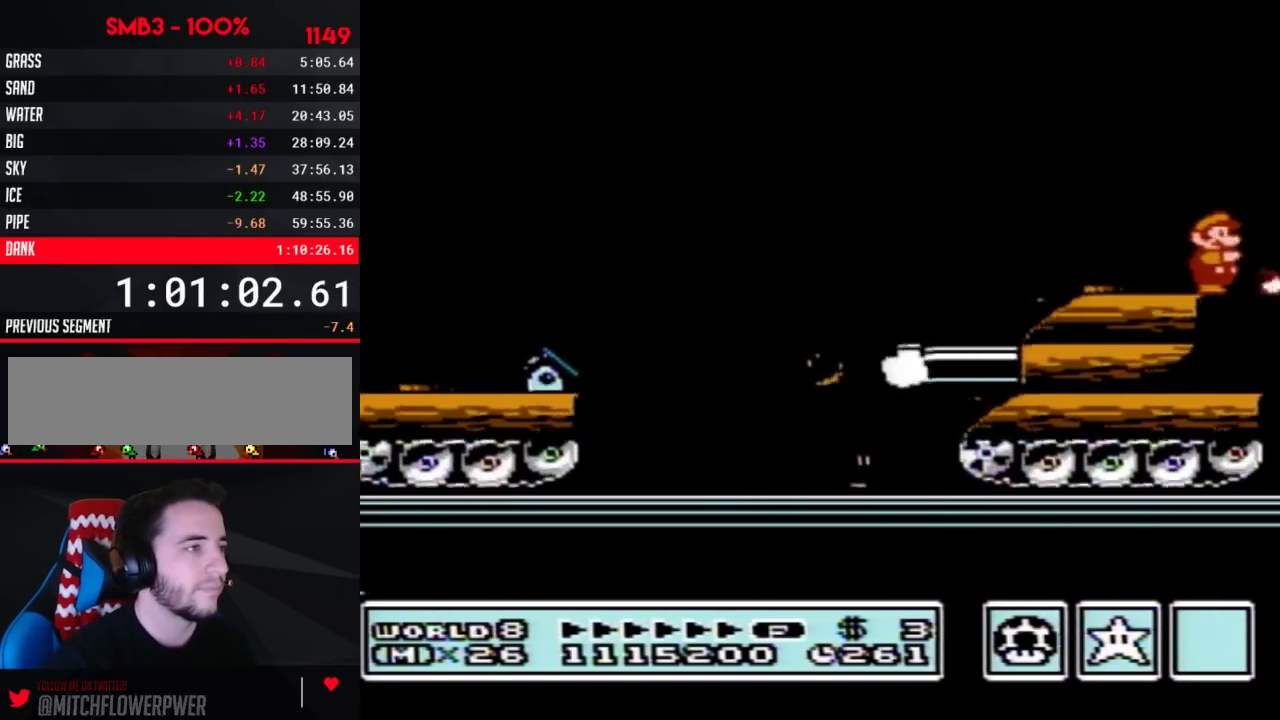
{"buttons": [], "events": [[33, "B", "down"], [100, "B", "up"], [133, "B", "down"], [183, "B", "up"], [233, "B", "down"], [283, "B", "up"], [350, "B", "down"], [383, "B", "up"]]}
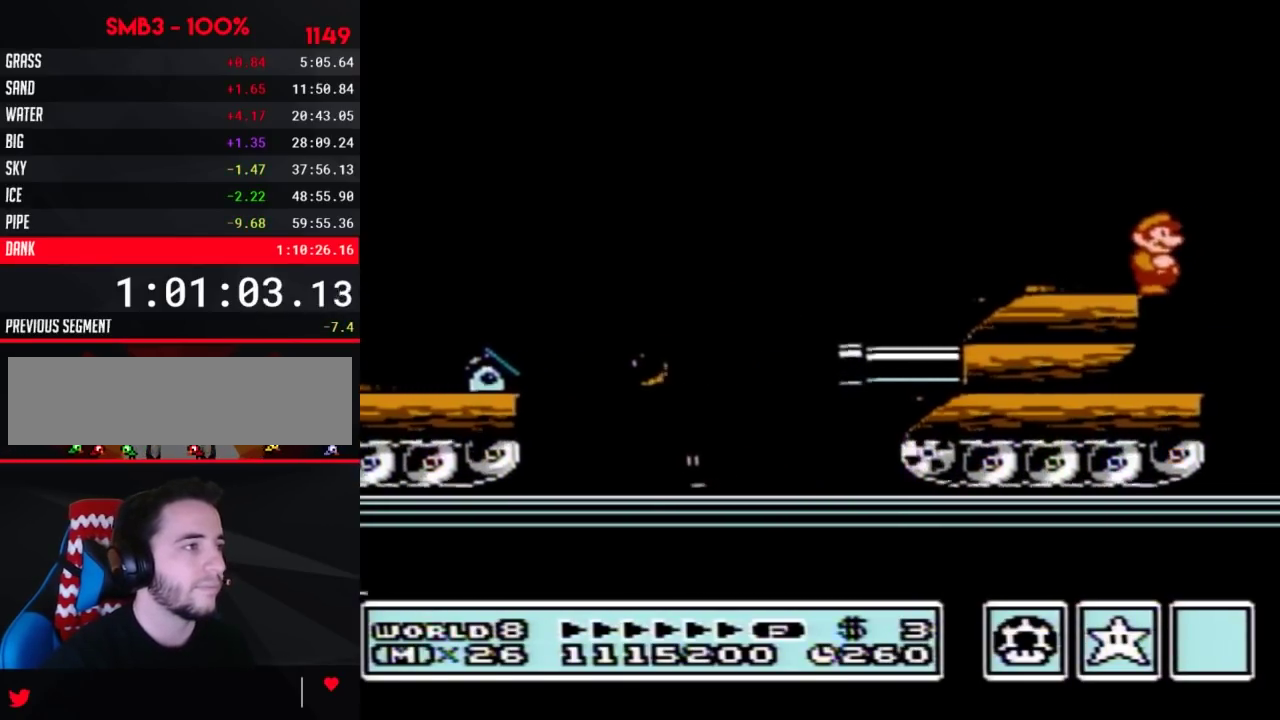
{"buttons": ["B"], "events": [[500, "B", "down"]]}
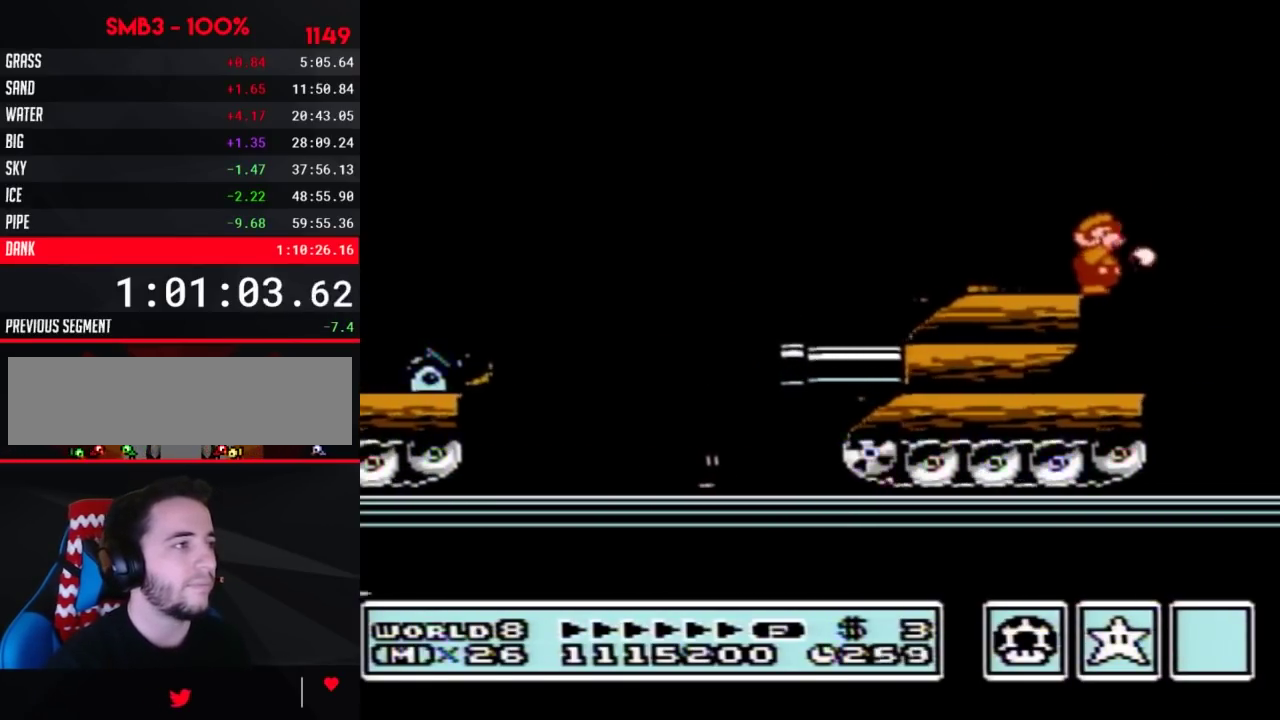
{"buttons": ["DPAD_LEFT"], "events": [[67, "B", "up"], [417, "DPAD_LEFT", "down"]]}
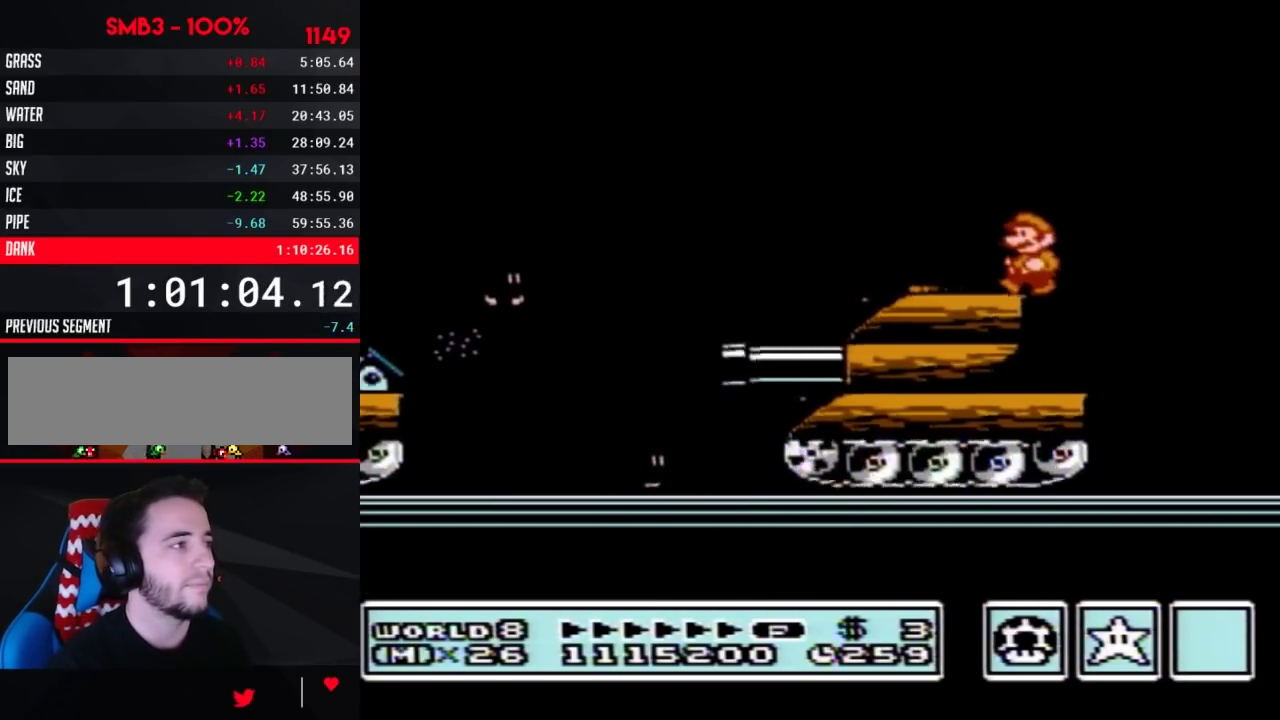
{"buttons": ["B"], "events": [[167, "DPAD_LEFT", "up"], [283, "B", "down"]]}
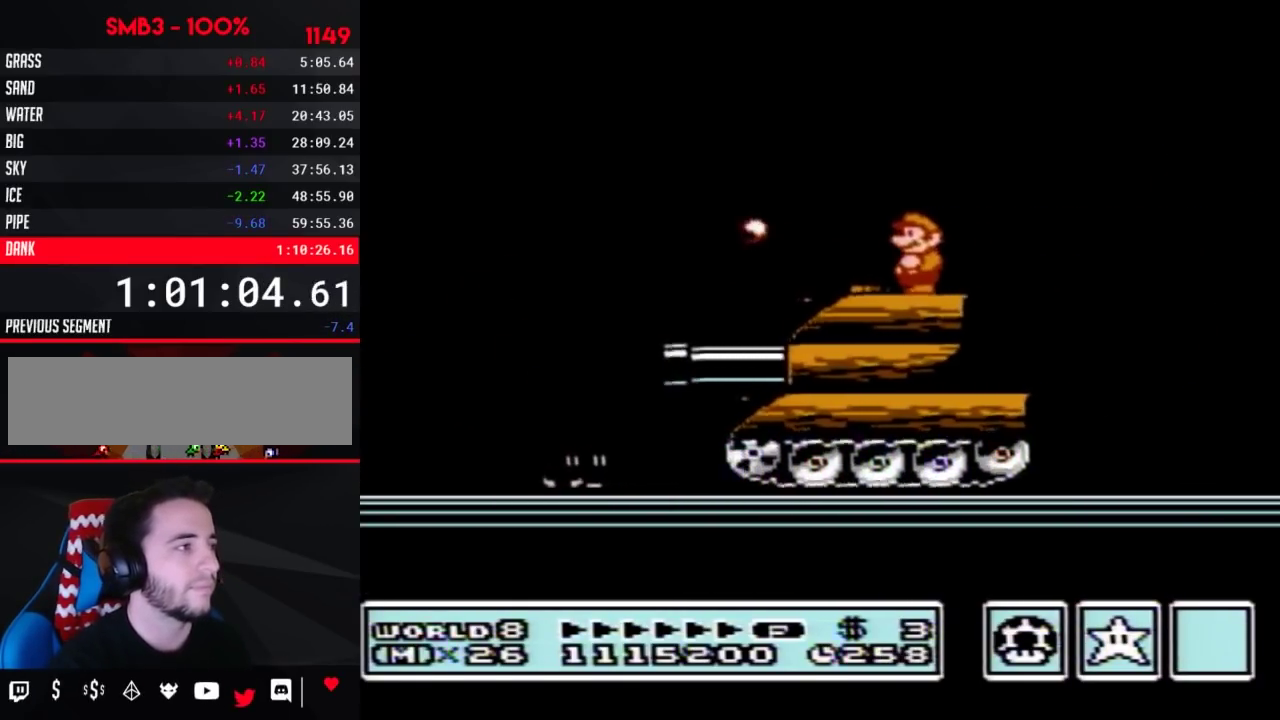
{"buttons": ["B"], "events": [[133, "DPAD_LEFT", "down"], [283, "DPAD_LEFT", "up"], [417, "DPAD_RIGHT", "down"], [467, "DPAD_RIGHT", "up"]]}
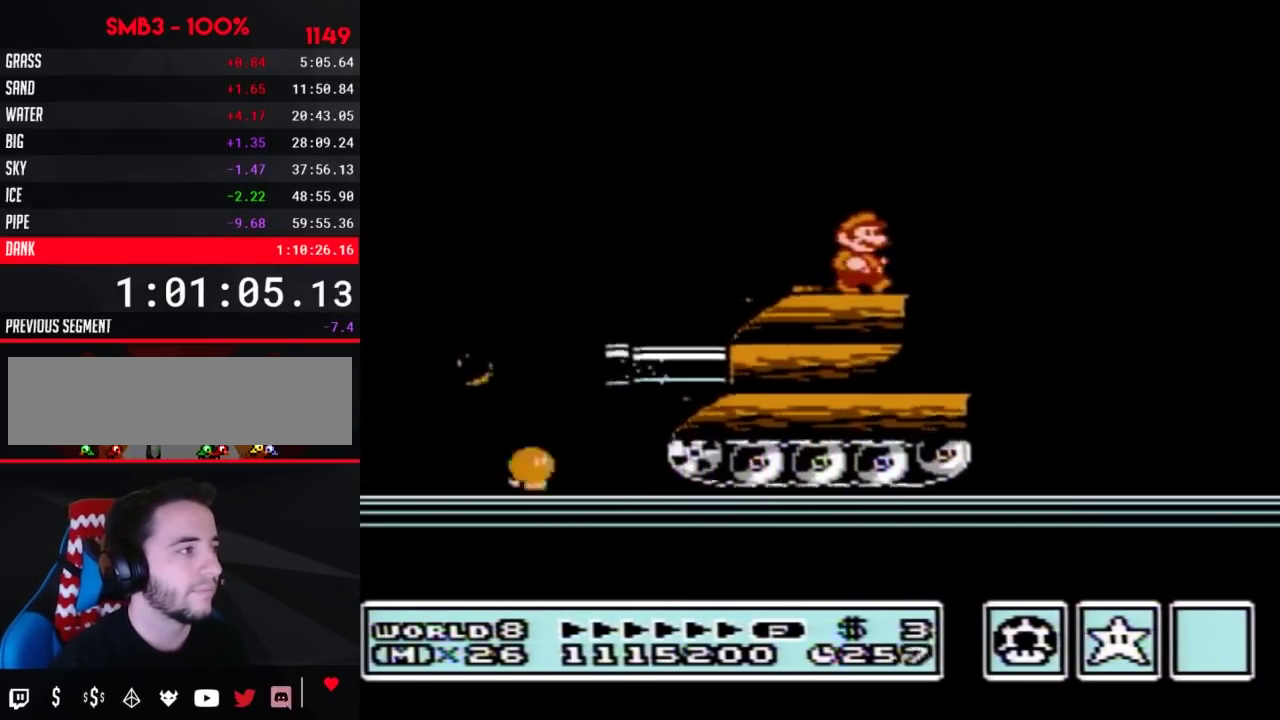
{"buttons": ["B"], "events": [[250, "DPAD_LEFT", "down"], [500, "DPAD_LEFT", "up"]]}
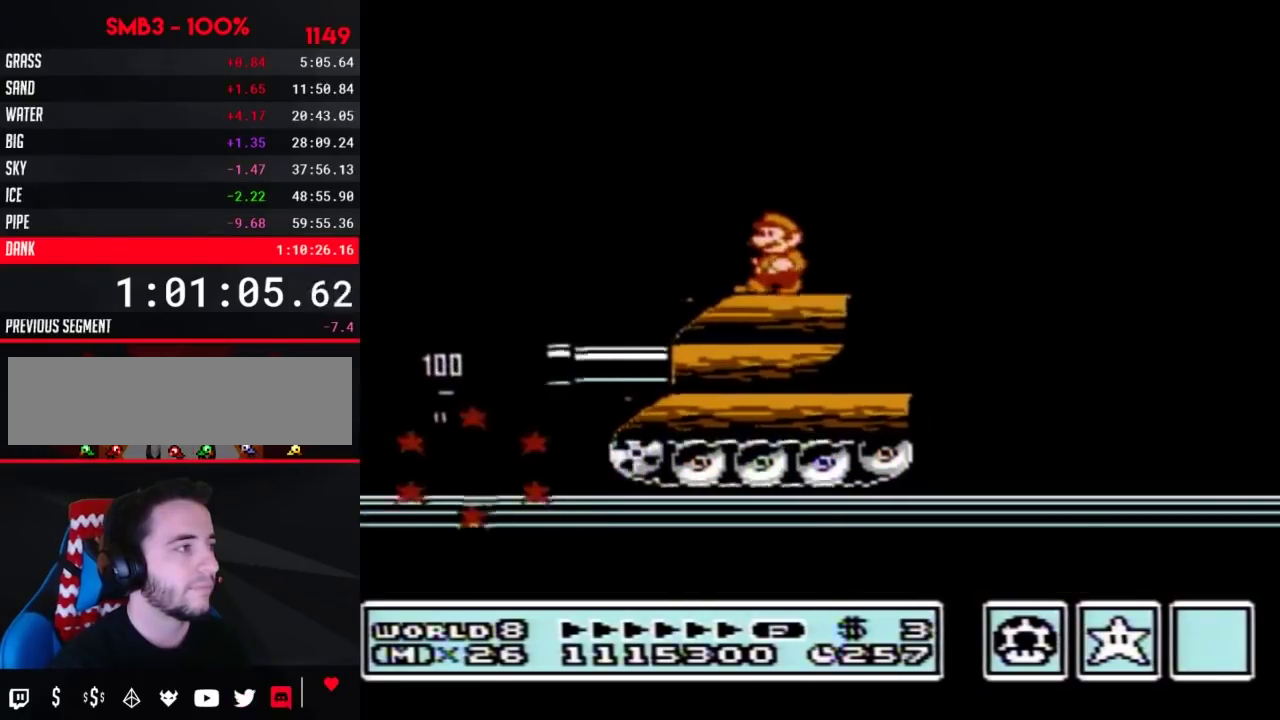
{"buttons": ["B"]}
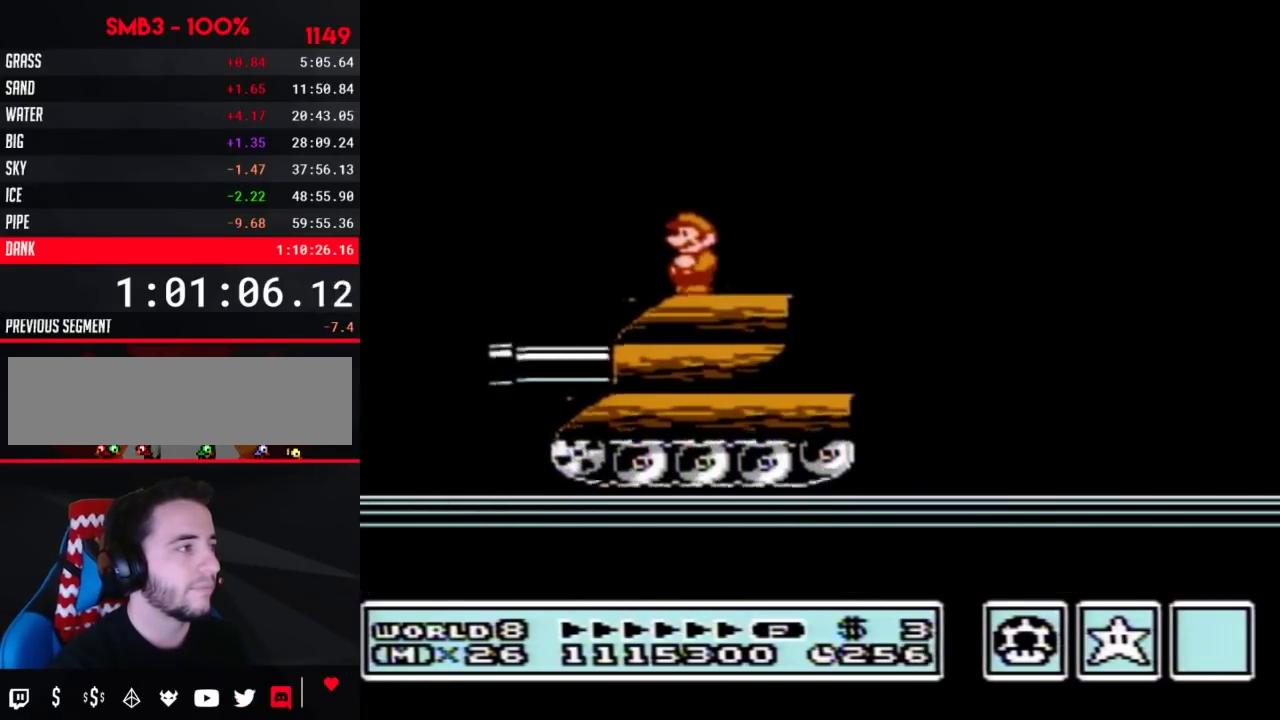
{"buttons": ["B", "DPAD_RIGHT"], "events": [[283, "DPAD_RIGHT", "down"]]}
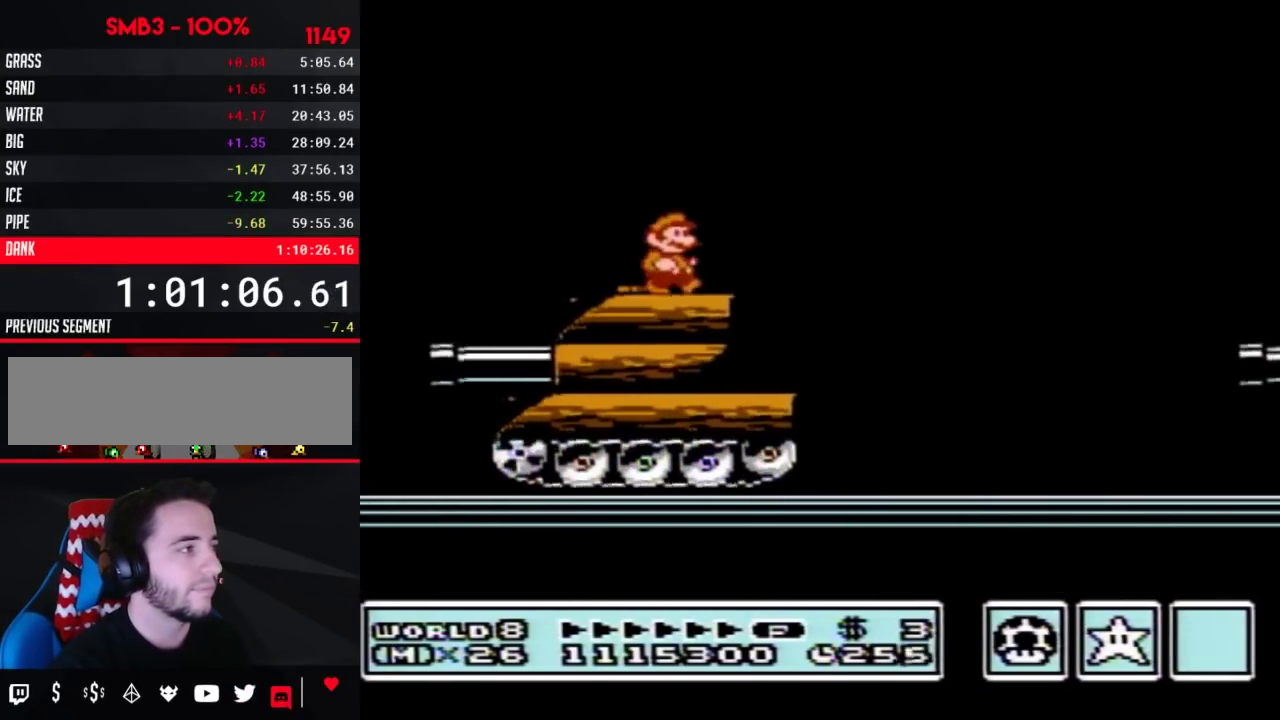
{"buttons": ["A", "B", "DPAD_RIGHT"], "events": [[200, "A", "down"]]}
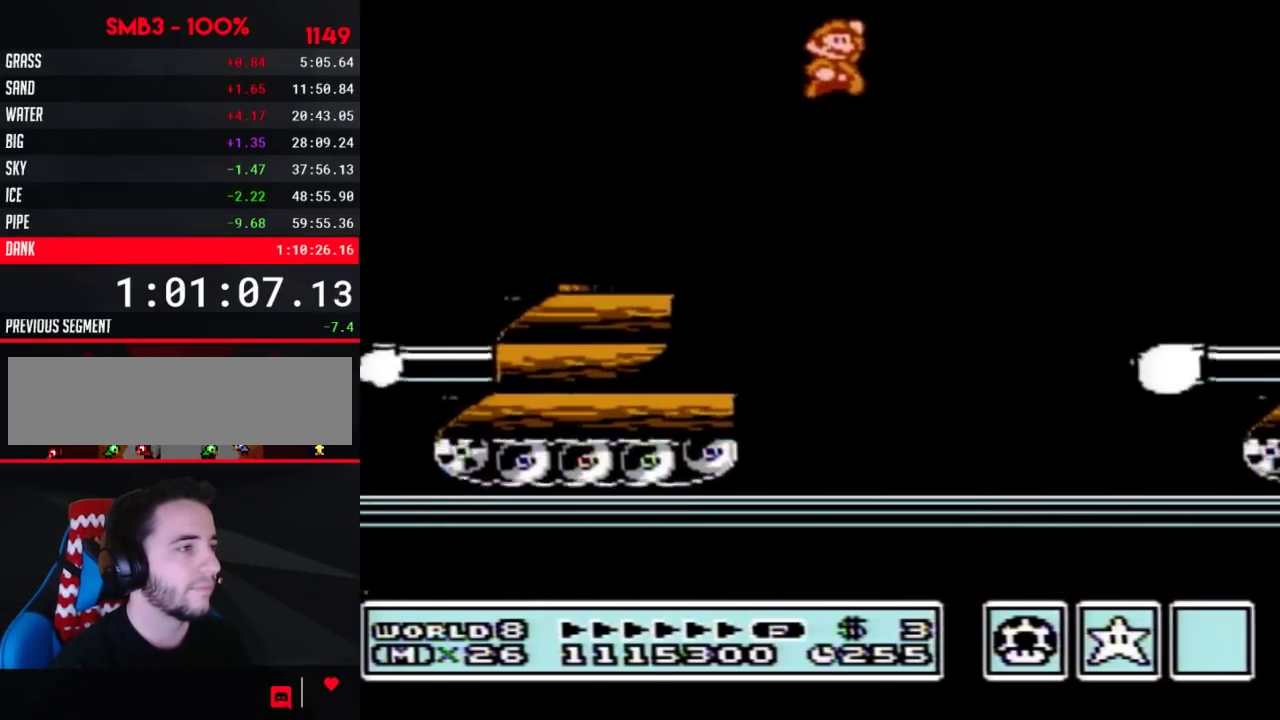
{"buttons": ["B", "DPAD_RIGHT"], "events": [[17, "A", "up"]]}
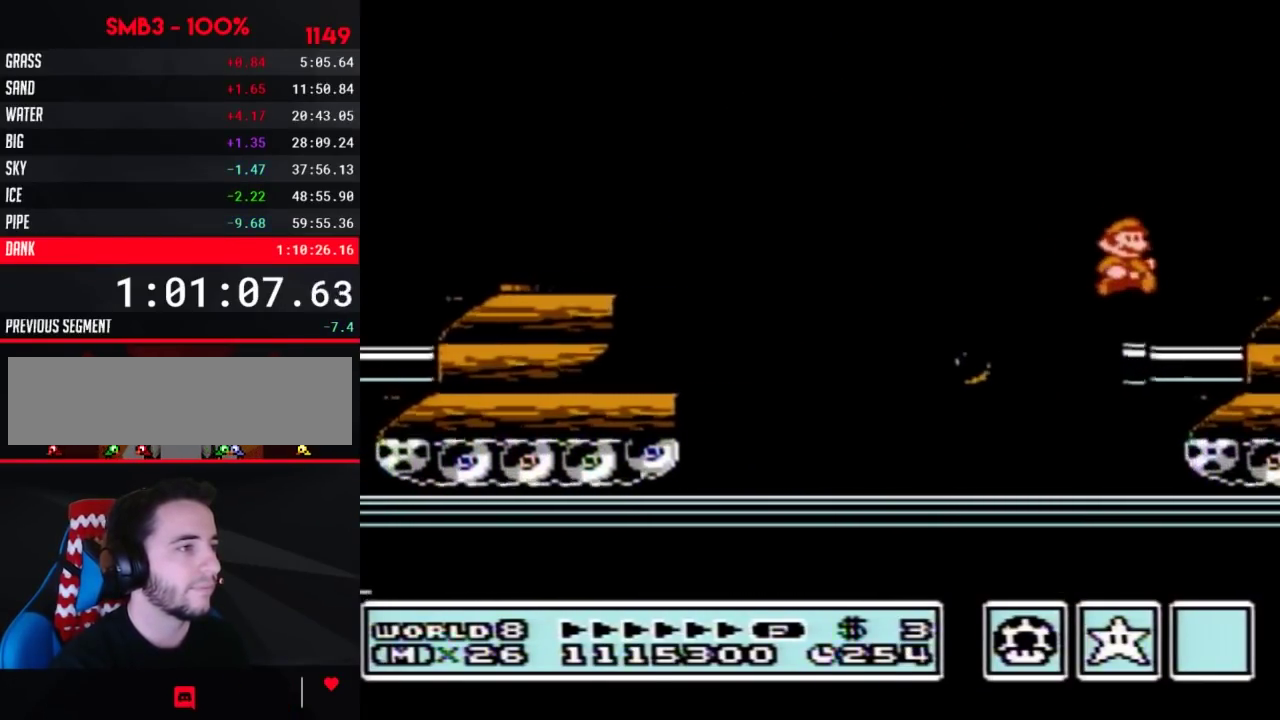
{"buttons": ["B"], "events": [[150, "DPAD_RIGHT", "up"], [300, "A", "down"], [367, "A", "up"], [367, "B", "up"], [367, "DPAD_RIGHT", "down"], [450, "B", "down"], [483, "DPAD_RIGHT", "up"]]}
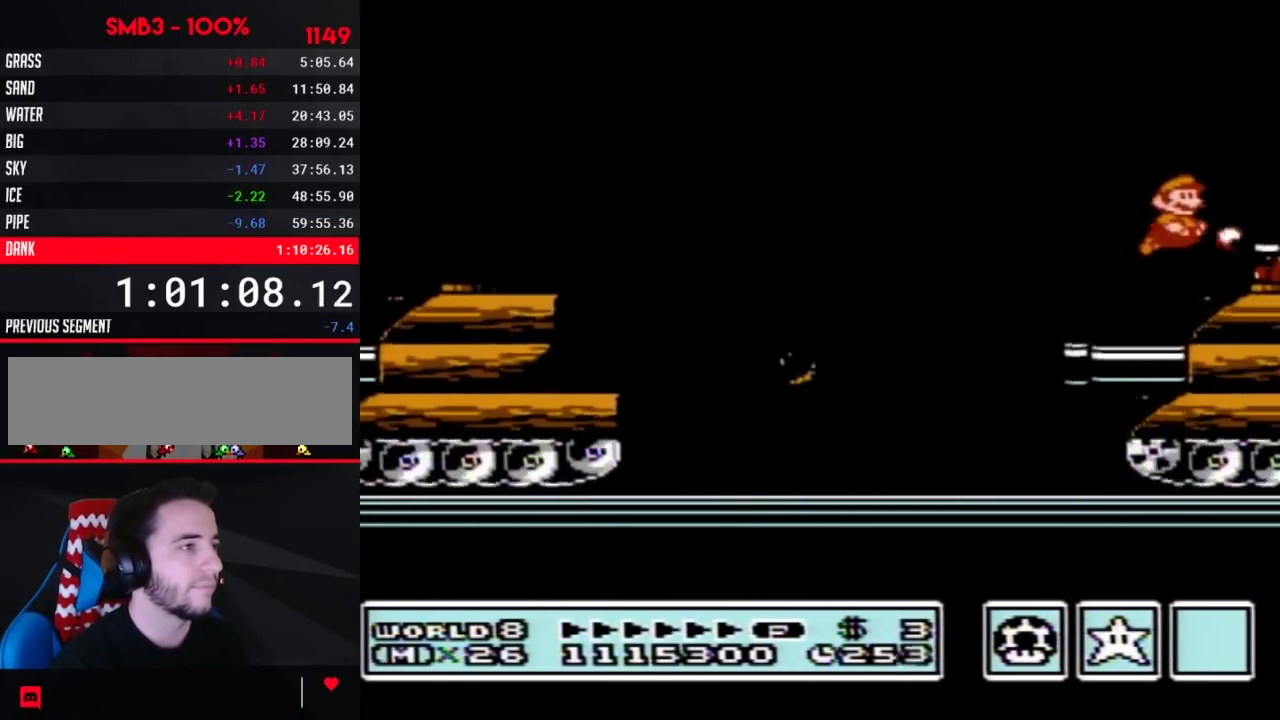
{"buttons": ["DPAD_RIGHT"], "events": [[17, "B", "up"], [117, "B", "down"], [150, "B", "up"], [150, "DPAD_RIGHT", "down"], [233, "B", "down"], [433, "B", "up"]]}
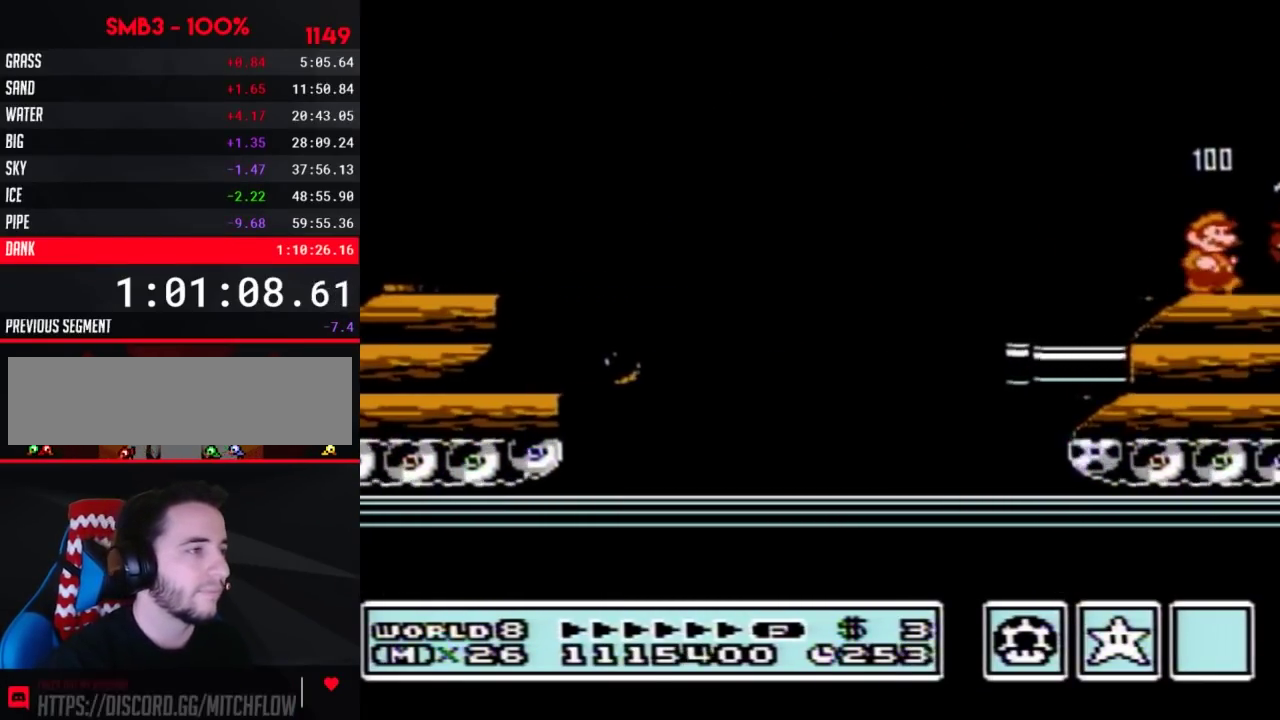
{"buttons": ["B", "DPAD_RIGHT"], "events": [[50, "B", "down"], [217, "B", "up"], [267, "B", "down"], [333, "B", "up"], [367, "B", "down"], [400, "B", "up"], [450, "B", "down"]]}
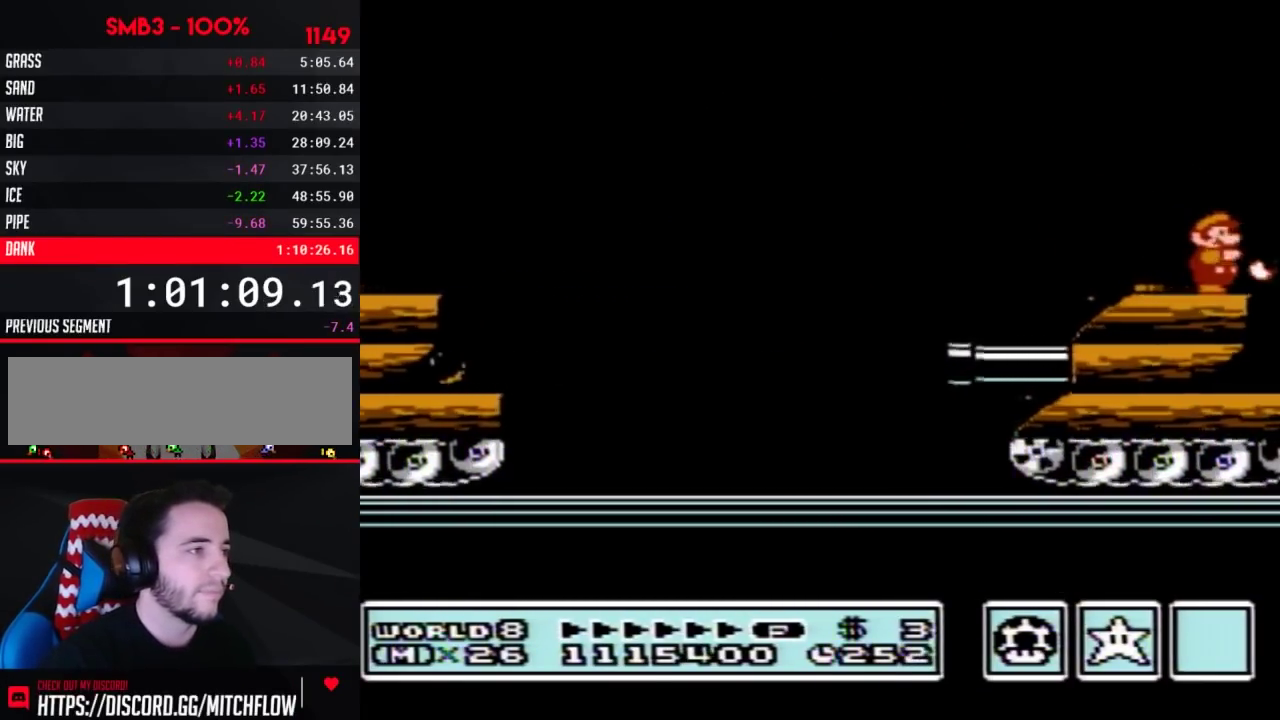
{"buttons": ["DPAD_RIGHT"], "events": [[17, "B", "up"], [50, "B", "down"], [117, "B", "up"], [150, "B", "down"], [183, "B", "up"], [233, "B", "down"], [267, "B", "up"], [333, "B", "down"], [367, "B", "up"]]}
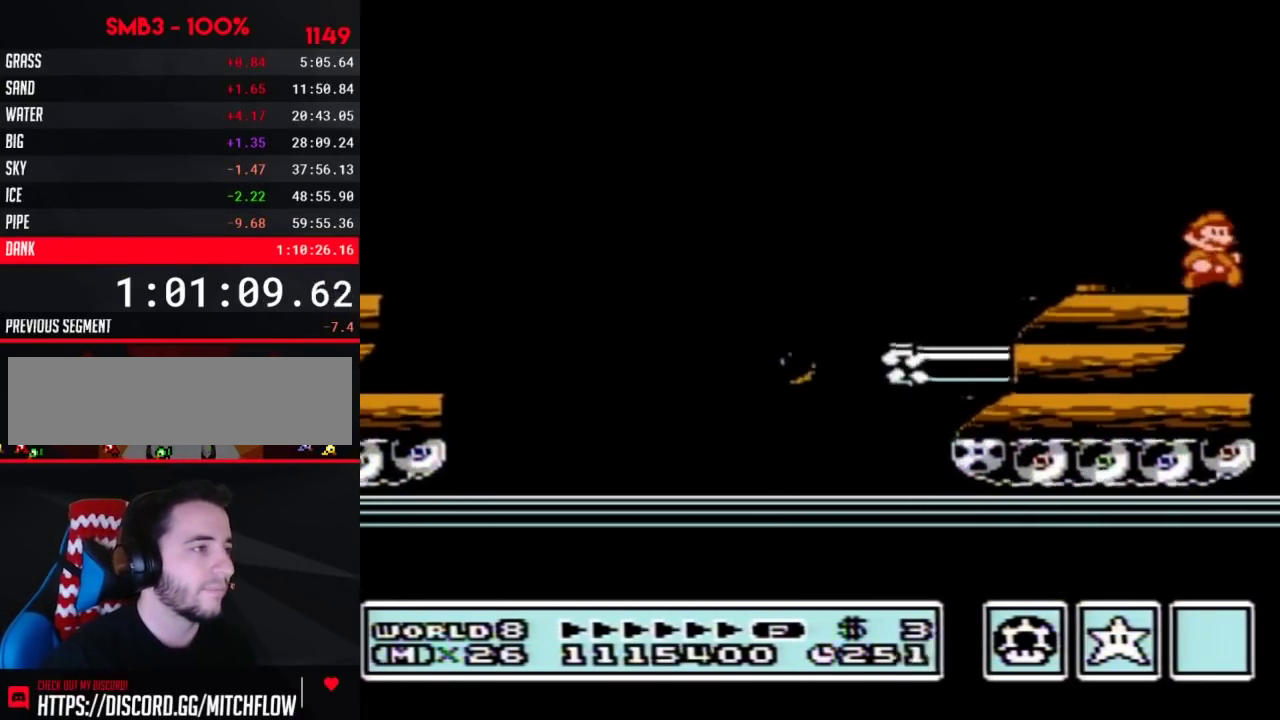
{"buttons": ["A", "B", "DPAD_LEFT"], "events": [[233, "DPAD_RIGHT", "up"], [300, "DPAD_LEFT", "down"], [367, "A", "down"], [367, "B", "down"]]}
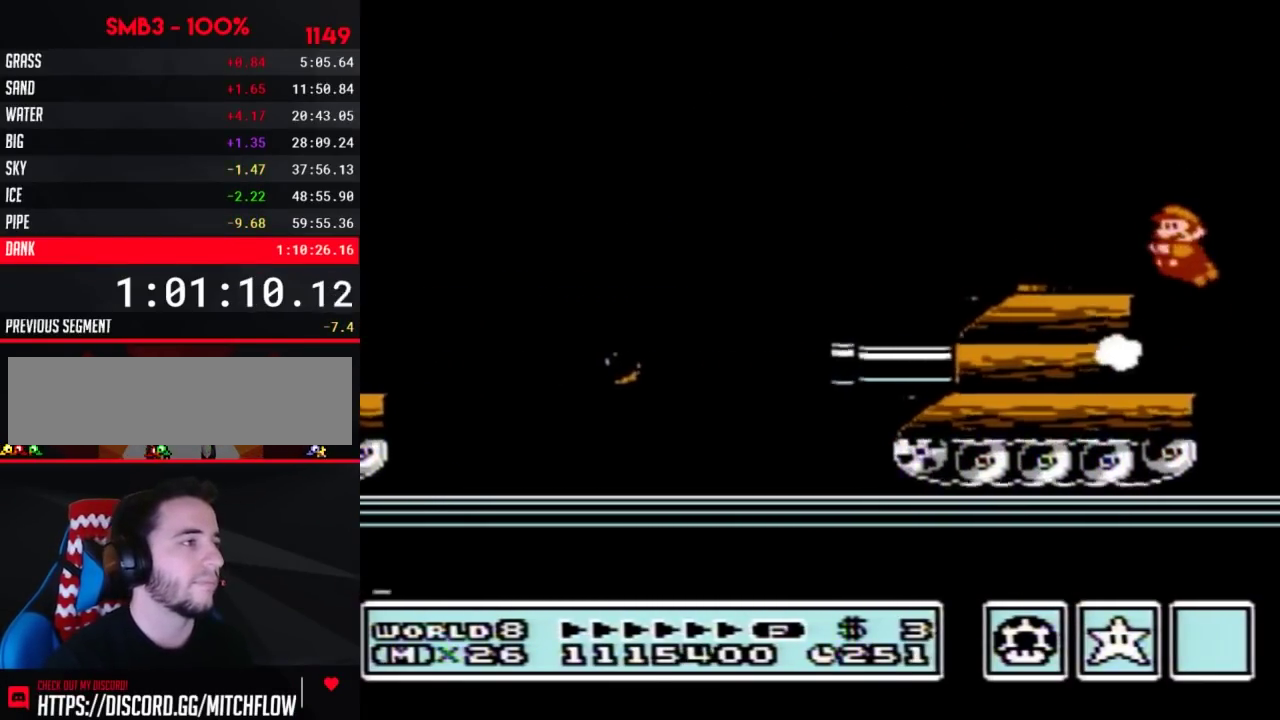
{"buttons": ["B"], "events": [[50, "A", "up"], [433, "DPAD_LEFT", "up"]]}
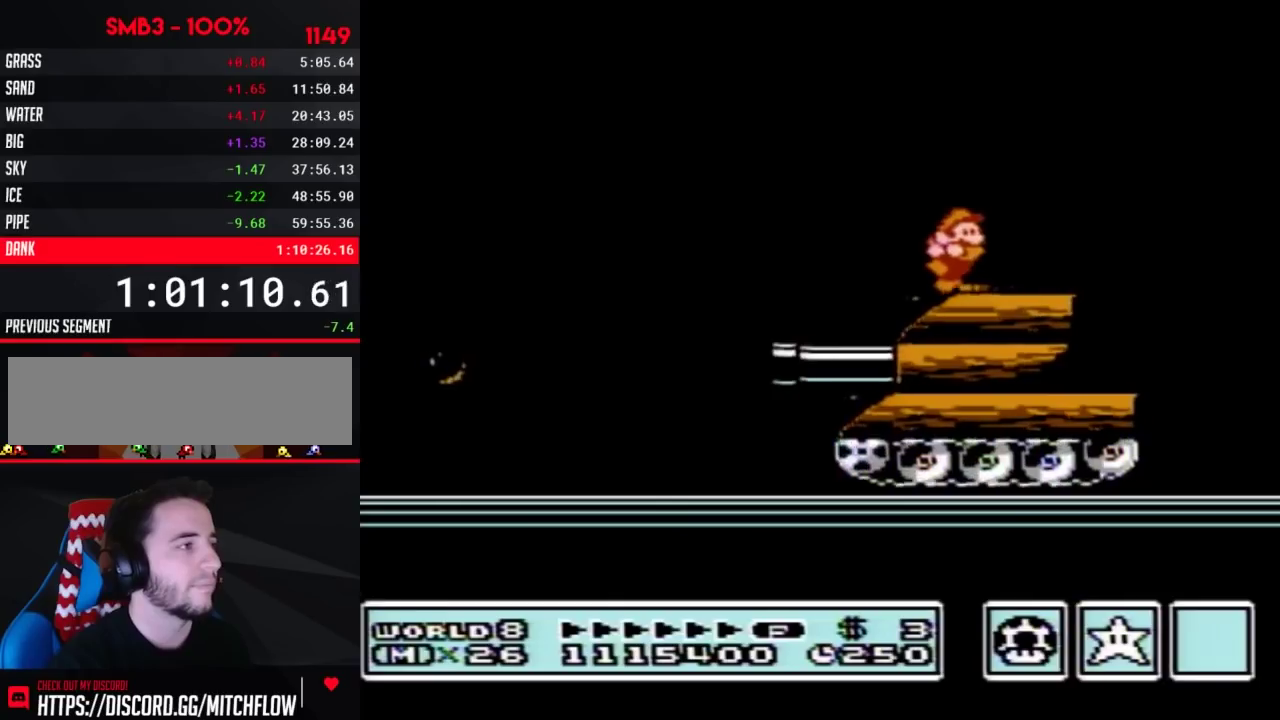
{"buttons": [], "events": [[17, "DPAD_RIGHT", "down"], [217, "B", "up"], [217, "DPAD_RIGHT", "up"], [367, "B", "down"], [400, "B", "up"], [433, "B", "down"], [483, "B", "up"]]}